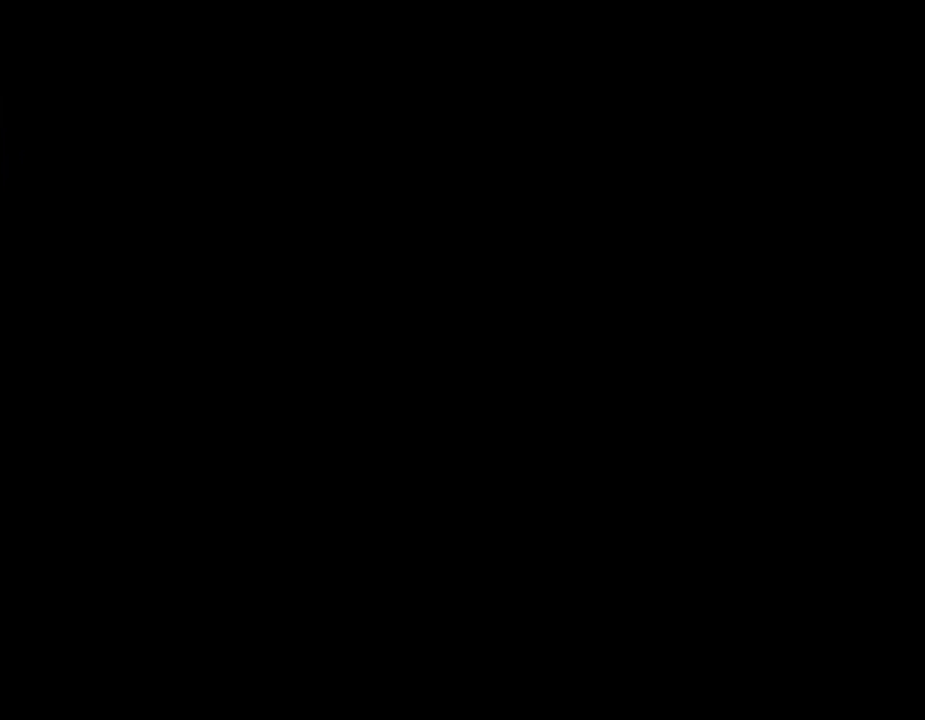
Gameplay with a controller (Nintendo layout); each line is a JSON object with the inputs held at the frame after it. "events" lists button and stick changes between this image and that frame as [ms after this image, input, new state], when the widget could be followed in between. Not read: L3 R3.
{"buttons": ["Y"], "events": []}
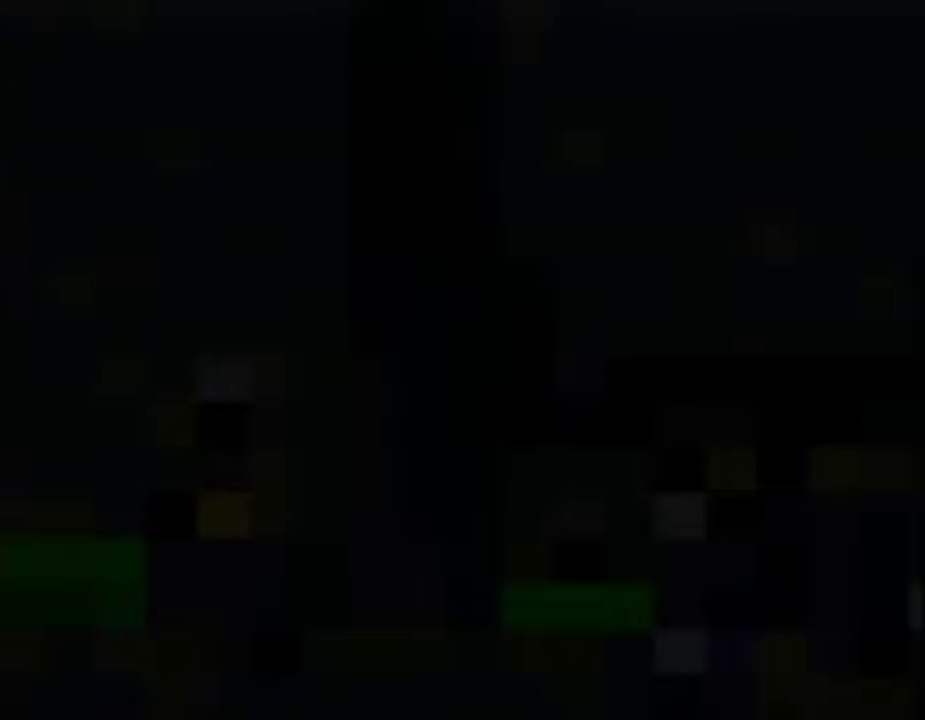
{"buttons": ["Y"], "events": []}
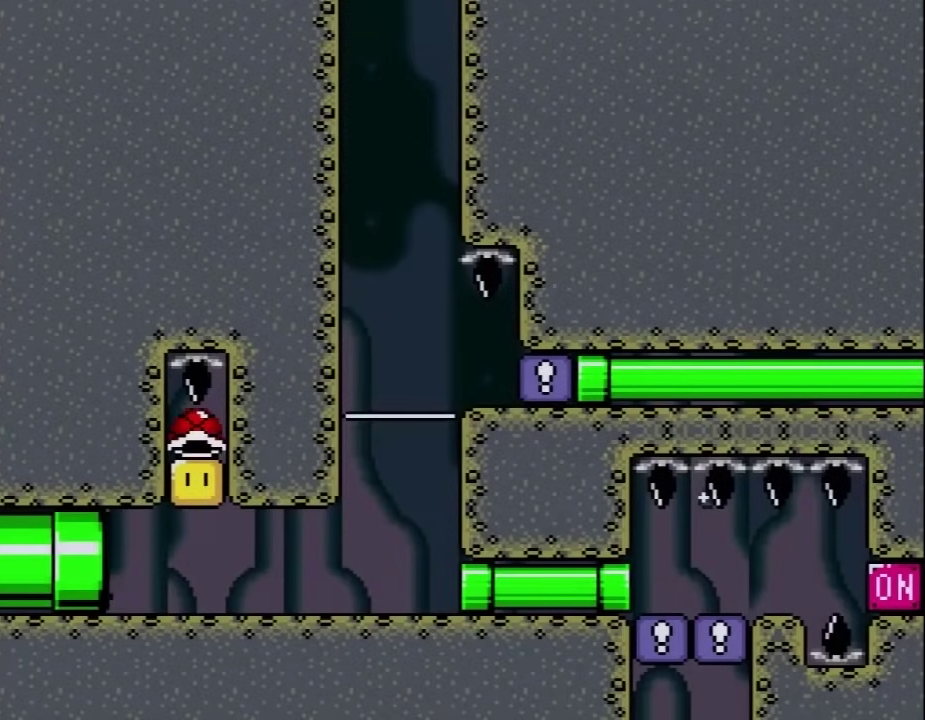
{"buttons": ["Y", "DPAD_RIGHT"], "events": [[233, "DPAD_RIGHT", "down"]]}
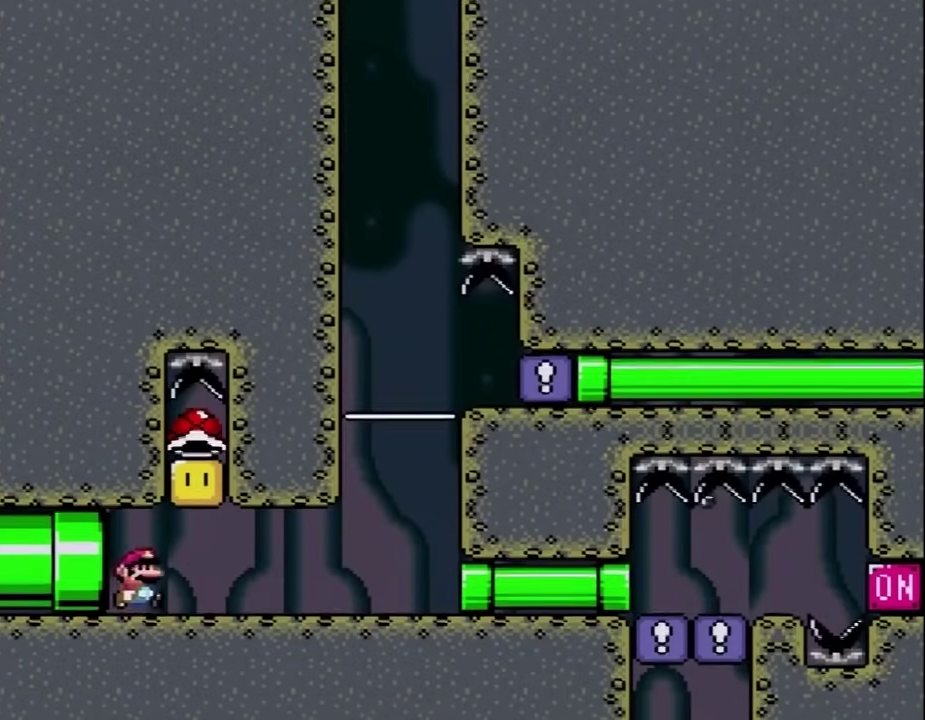
{"buttons": ["B", "Y"], "events": [[50, "DPAD_RIGHT", "up"], [300, "B", "down"], [317, "DPAD_LEFT", "down"], [417, "DPAD_LEFT", "up"]]}
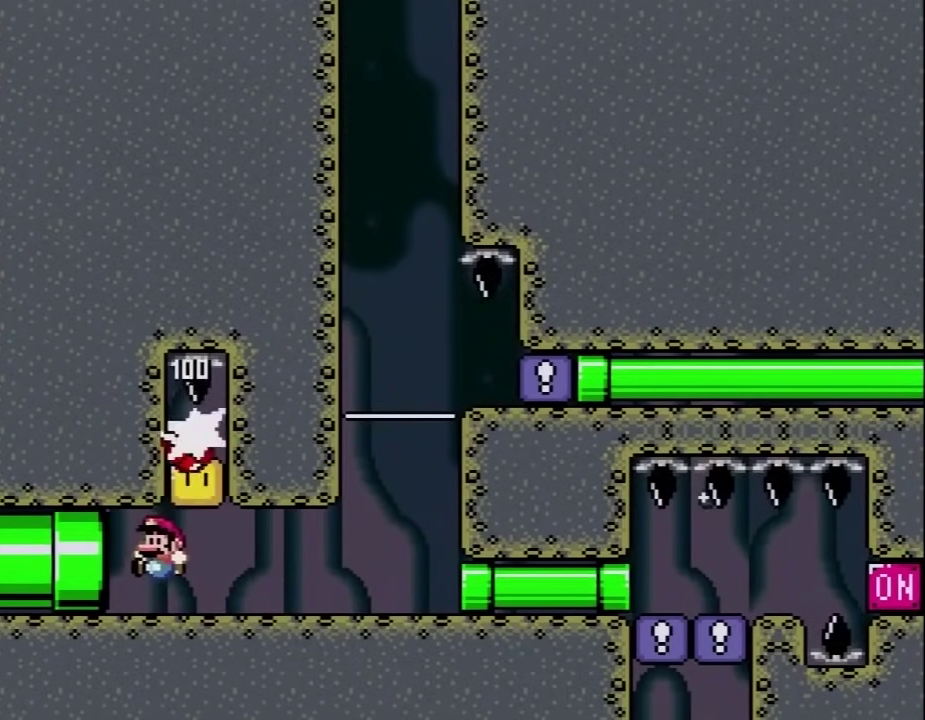
{"buttons": ["B", "Y", "DPAD_RIGHT"], "events": [[100, "DPAD_RIGHT", "down"]]}
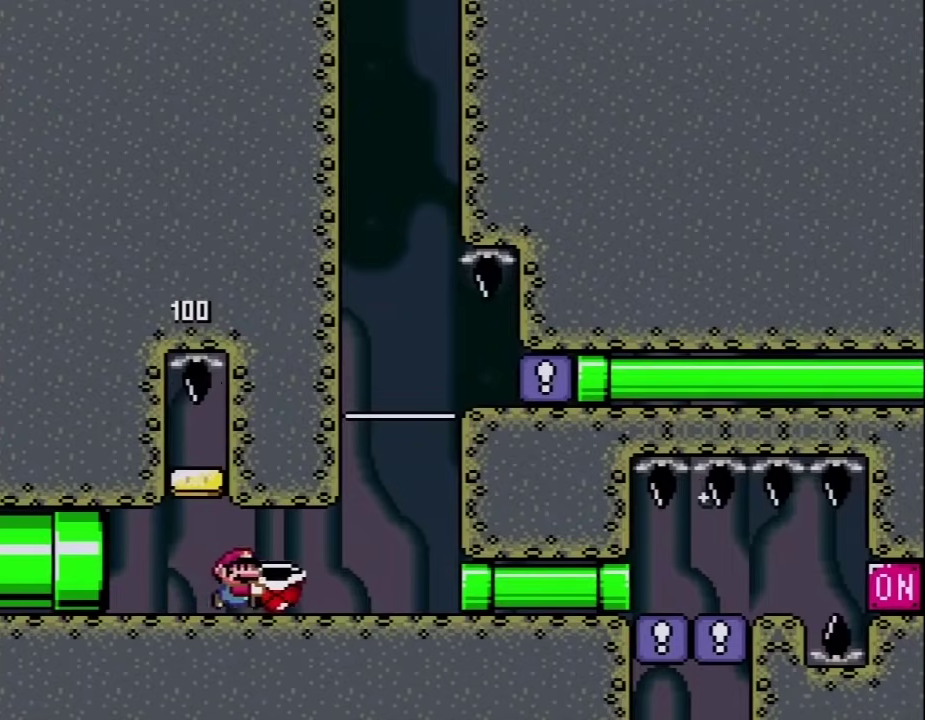
{"buttons": ["B", "Y", "DPAD_RIGHT"], "events": []}
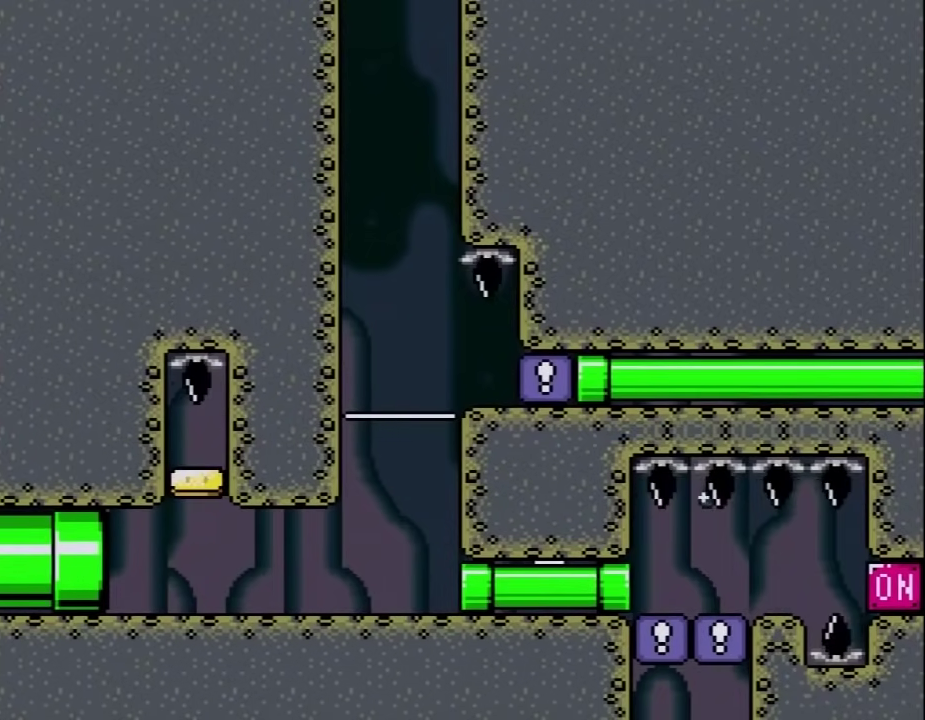
{"buttons": ["Y", "DPAD_LEFT"], "events": [[200, "B", "up"], [200, "DPAD_RIGHT", "up"], [233, "Y", "up"], [300, "DPAD_LEFT", "down"], [300, "Y", "down"]]}
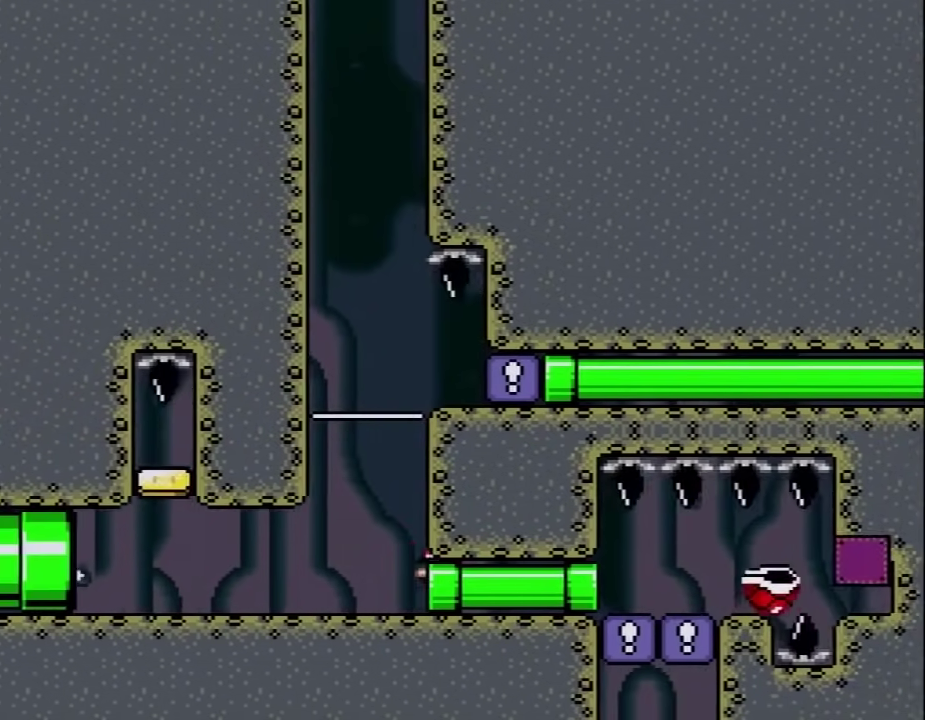
{"buttons": ["B", "Y", "DPAD_UP", "DPAD_RIGHT"], "events": [[233, "DPAD_LEFT", "up"], [233, "DPAD_RIGHT", "down"], [267, "B", "down"], [350, "DPAD_UP", "down"]]}
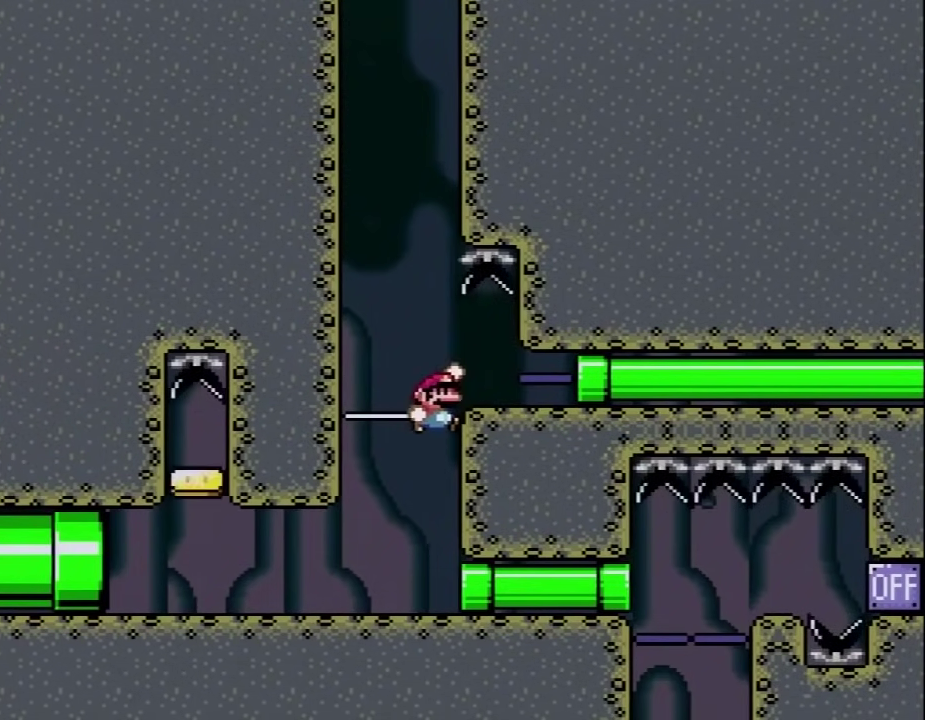
{"buttons": ["Y", "DPAD_UP", "DPAD_RIGHT"], "events": [[133, "B", "up"]]}
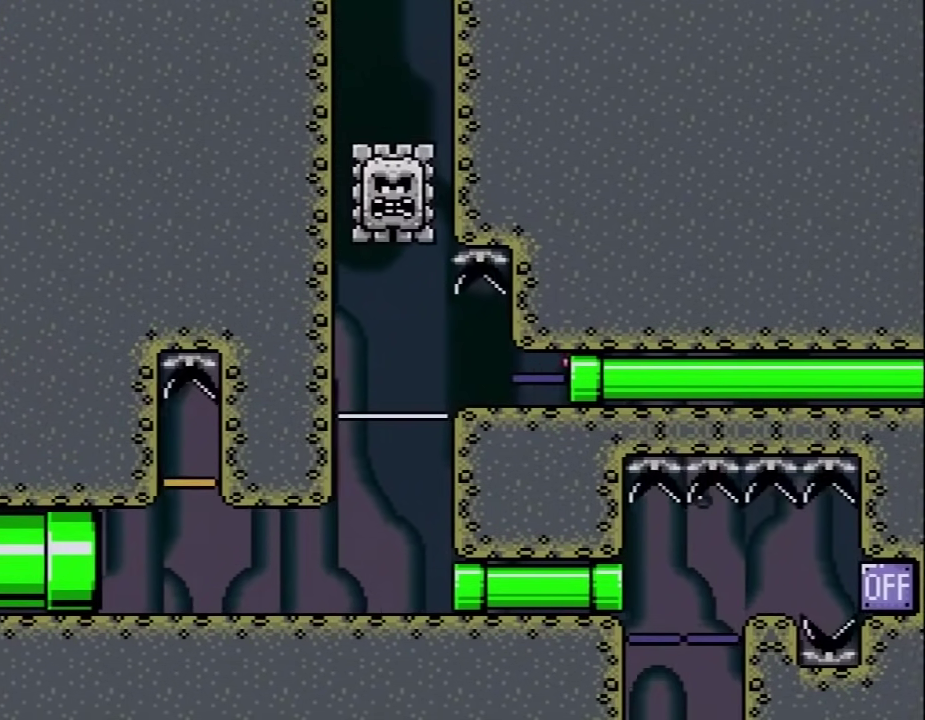
{"buttons": ["Y"], "events": [[100, "DPAD_UP", "up"], [267, "DPAD_RIGHT", "up"]]}
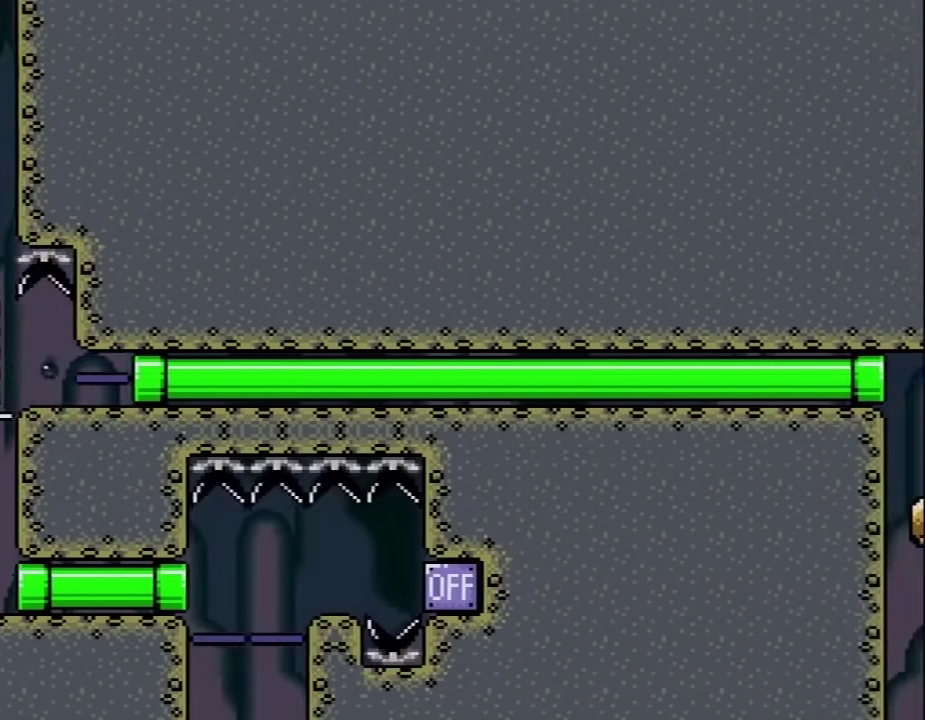
{"buttons": ["B", "Y"], "events": [[200, "B", "down"]]}
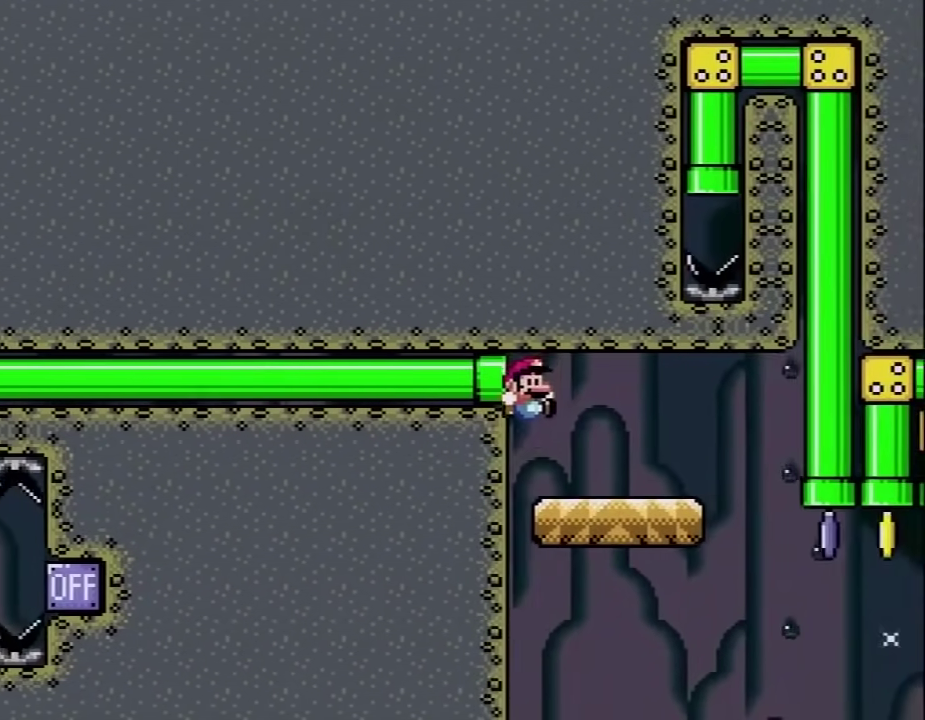
{"buttons": ["Y", "DPAD_RIGHT"], "events": [[67, "DPAD_RIGHT", "down"], [167, "B", "up"], [200, "DPAD_RIGHT", "up"], [300, "DPAD_RIGHT", "down"]]}
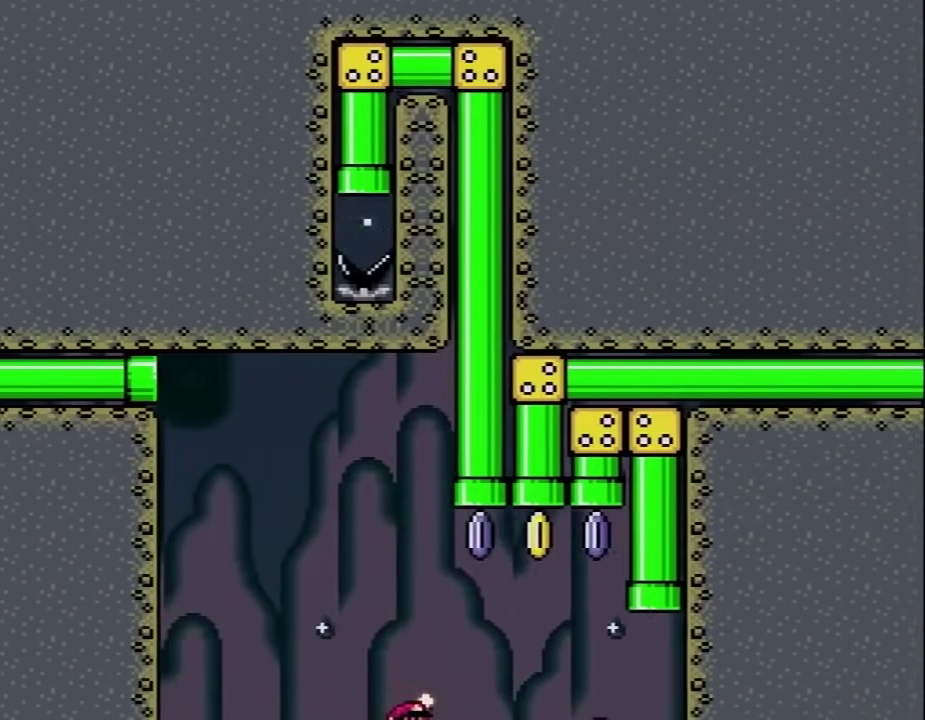
{"buttons": ["B", "Y", "DPAD_UP", "DPAD_LEFT"], "events": [[17, "B", "down"], [100, "DPAD_UP", "down"], [317, "DPAD_LEFT", "down"], [317, "DPAD_RIGHT", "up"]]}
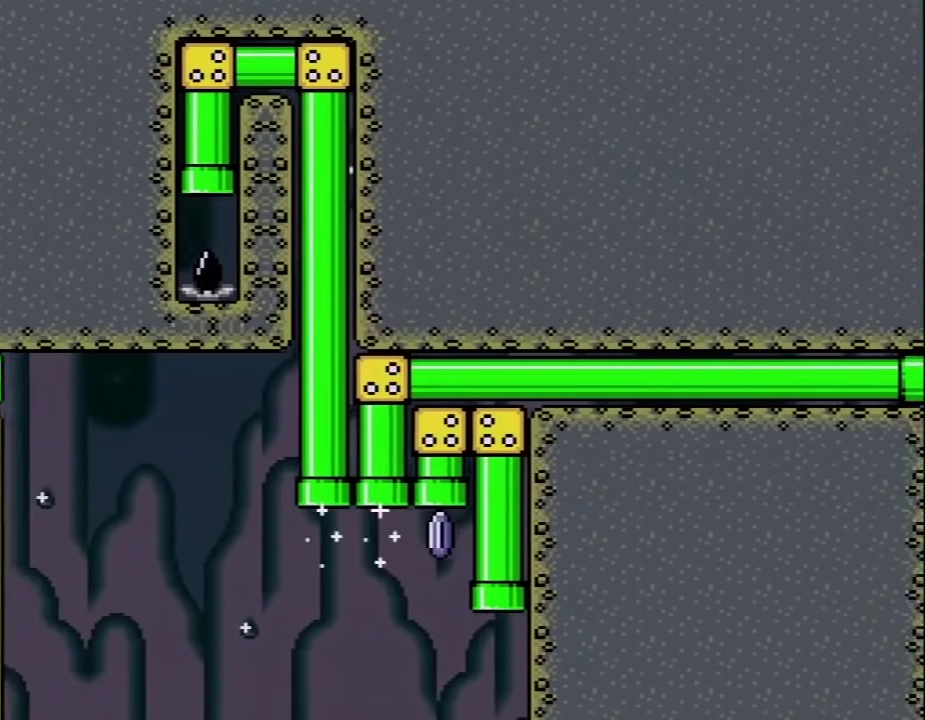
{"buttons": ["Y"], "events": [[17, "DPAD_LEFT", "up"], [100, "B", "up"], [100, "DPAD_UP", "up"]]}
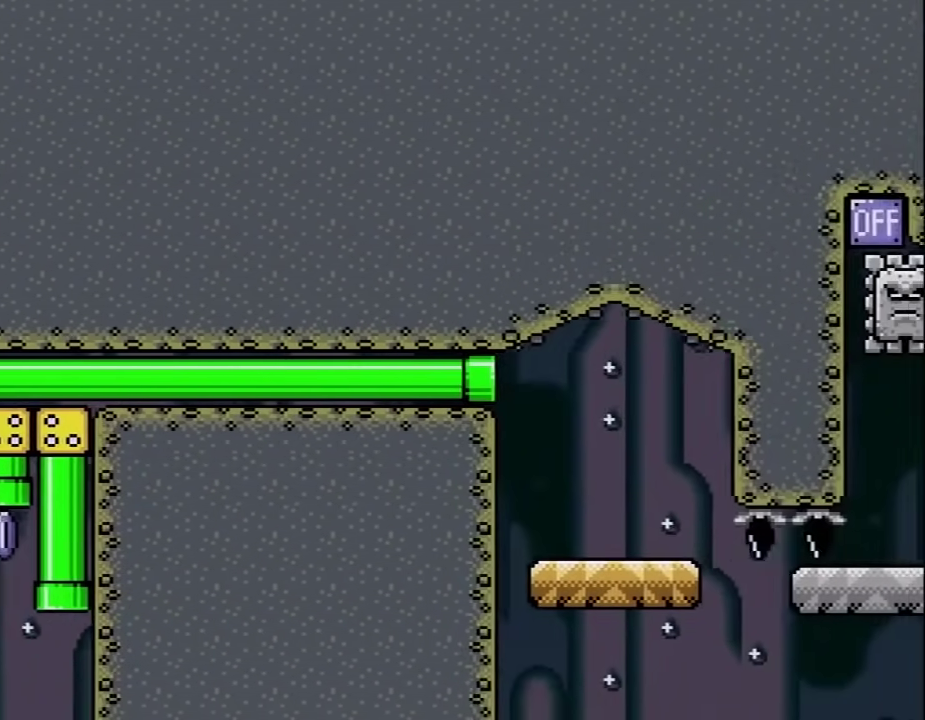
{"buttons": ["Y"], "events": [[317, "DPAD_RIGHT", "down"], [417, "DPAD_RIGHT", "up"]]}
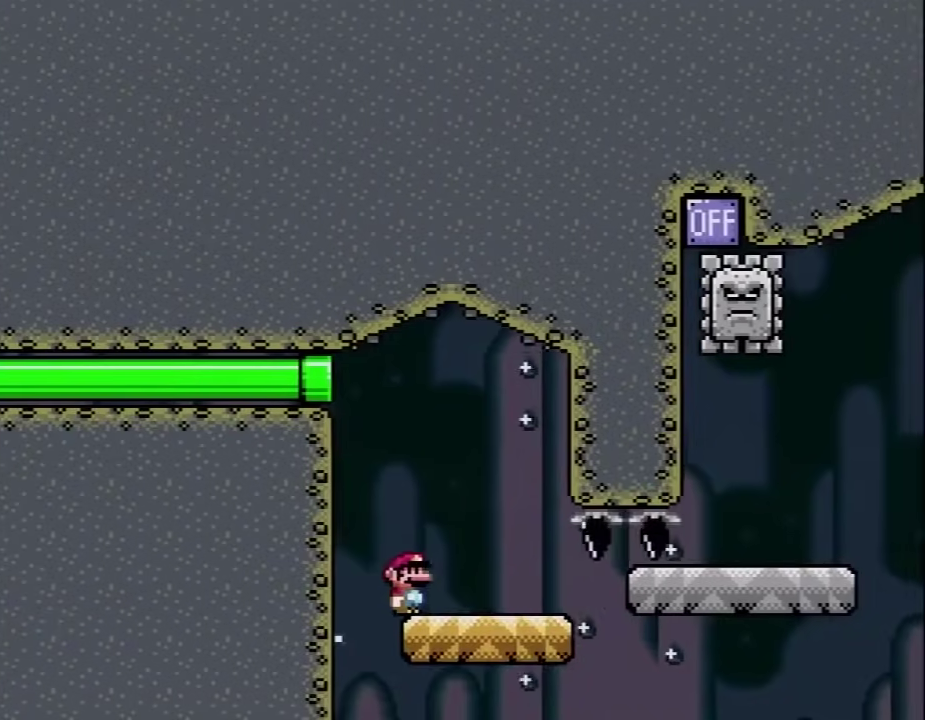
{"buttons": ["B", "Y", "DPAD_RIGHT"], "events": [[83, "DPAD_RIGHT", "down"], [267, "B", "down"]]}
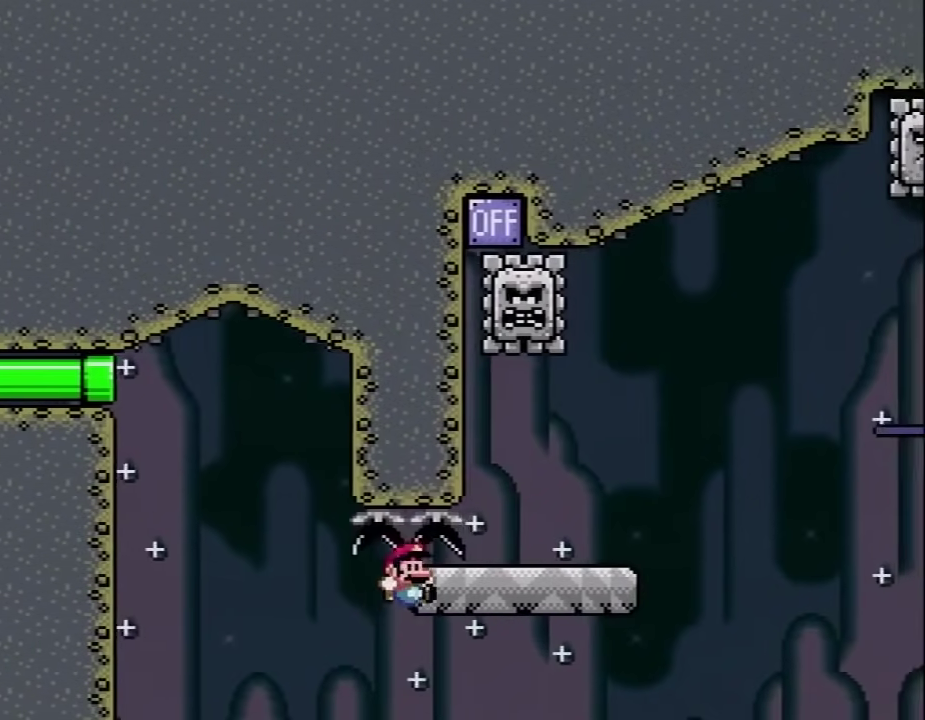
{"buttons": ["A"], "events": [[233, "B", "up"], [233, "DPAD_RIGHT", "up"], [267, "Y", "up"], [450, "A", "down"]]}
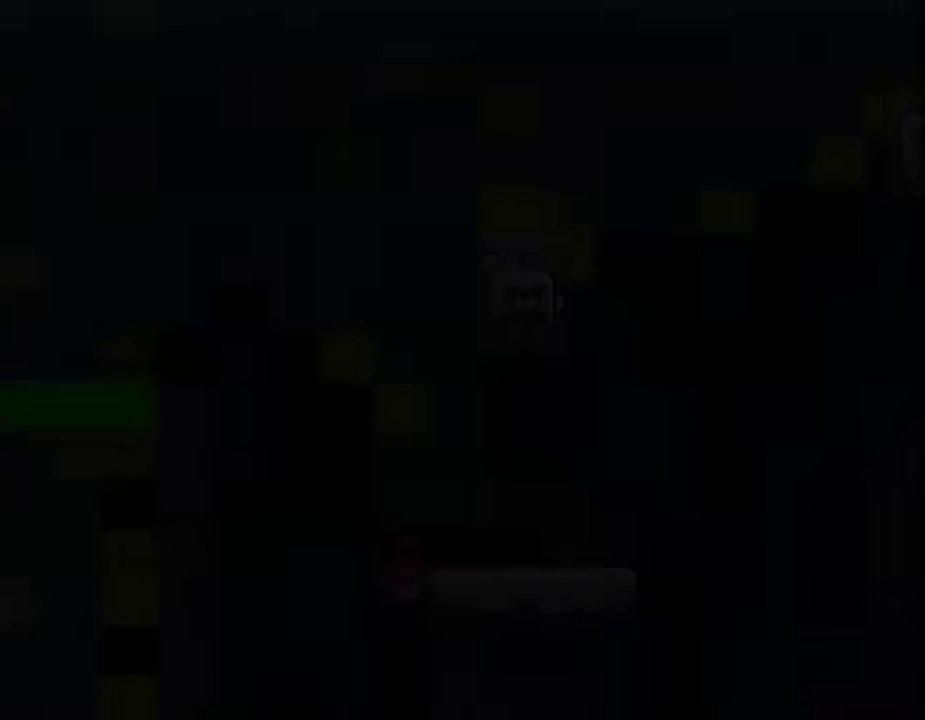
{"buttons": ["A"], "events": []}
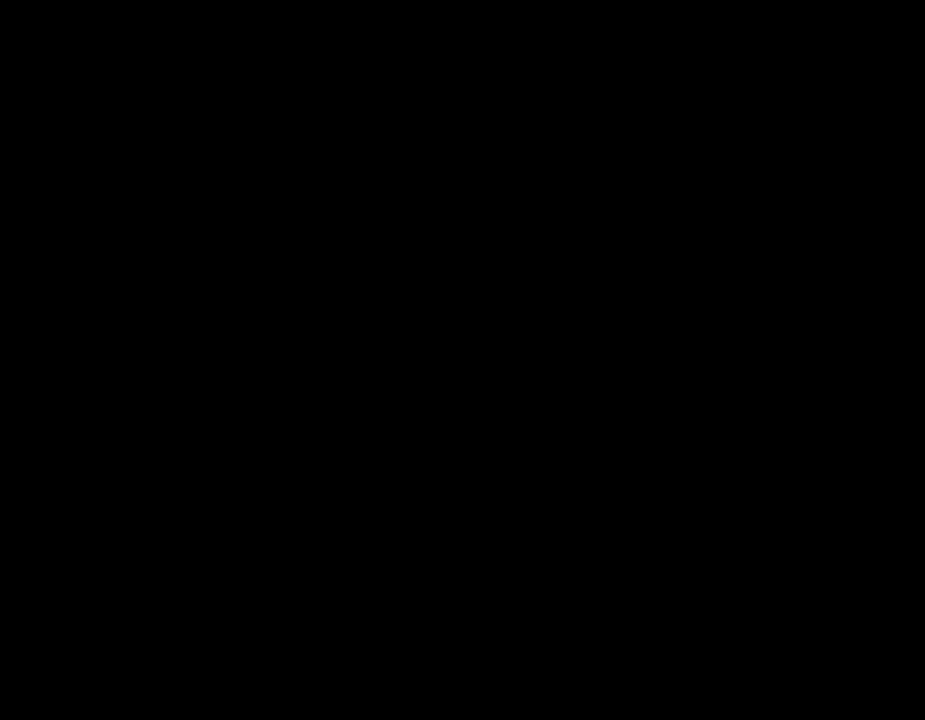
{"buttons": ["X"], "events": [[483, "A", "up"], [483, "X", "down"]]}
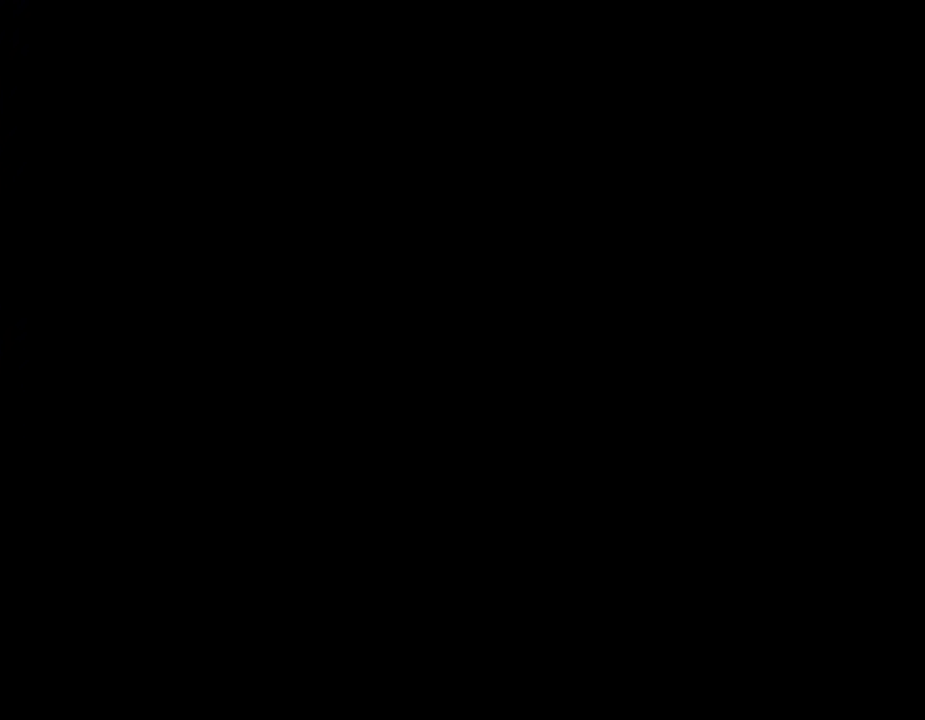
{"buttons": ["Y"], "events": [[17, "X", "up"], [17, "Y", "down"]]}
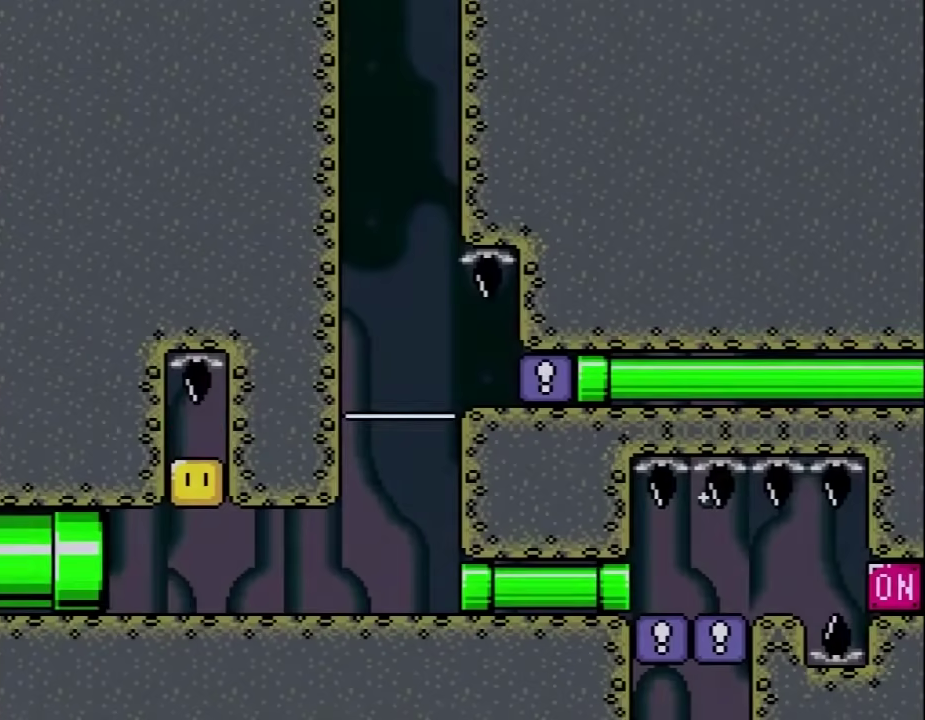
{"buttons": ["Y", "DPAD_RIGHT"], "events": [[267, "DPAD_RIGHT", "down"]]}
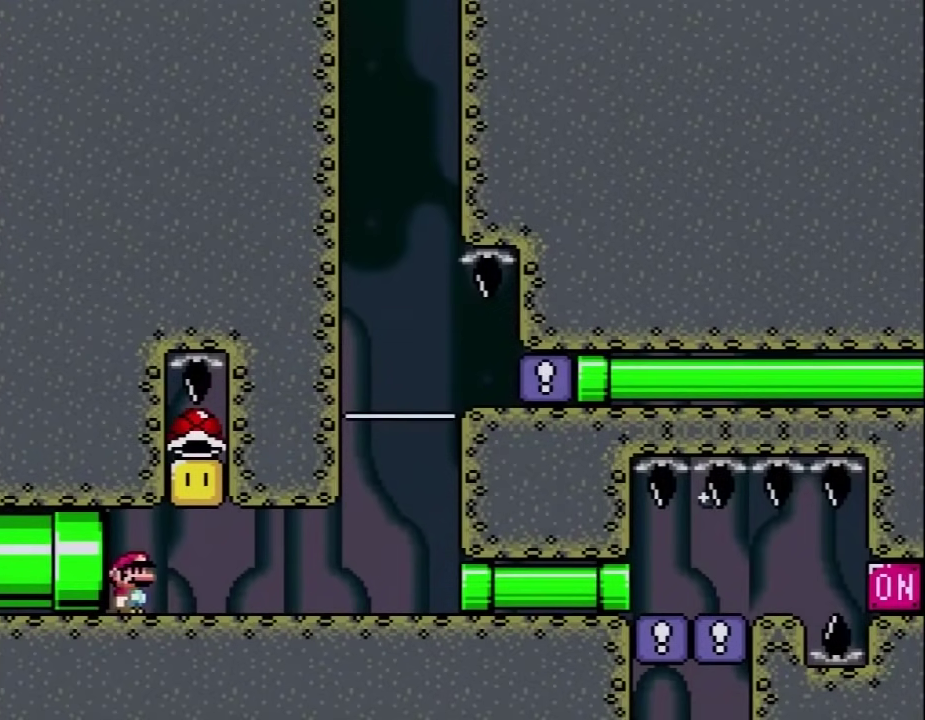
{"buttons": ["Y"], "events": [[133, "B", "down"], [233, "DPAD_RIGHT", "up"], [267, "DPAD_LEFT", "down"], [300, "DPAD_UP", "down"], [333, "B", "up"], [383, "DPAD_UP", "up"], [450, "DPAD_LEFT", "up"]]}
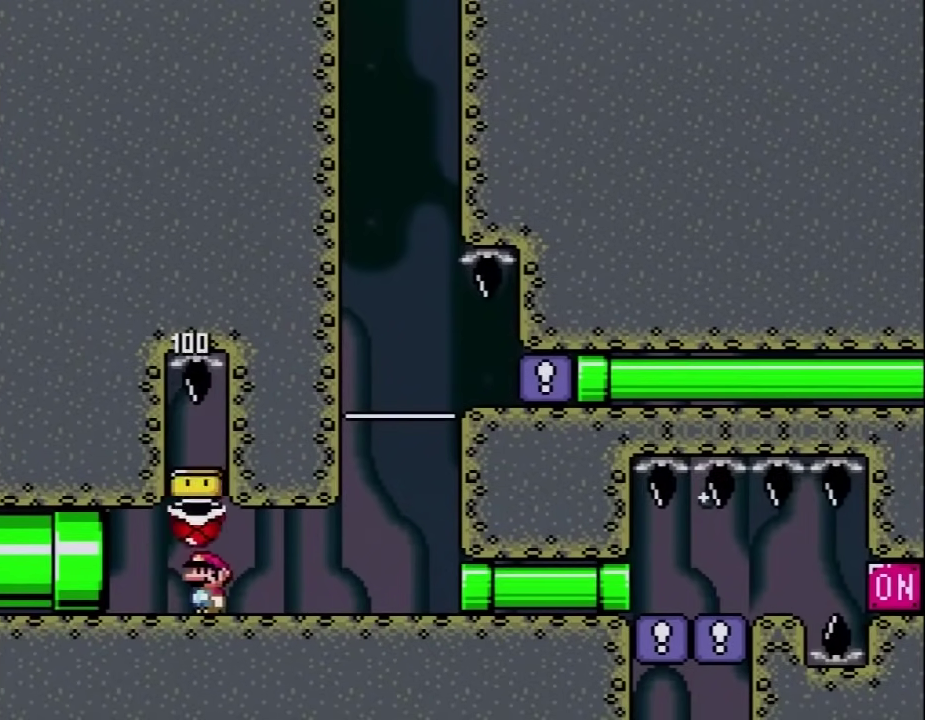
{"buttons": ["Y", "DPAD_RIGHT"], "events": [[200, "DPAD_RIGHT", "down"]]}
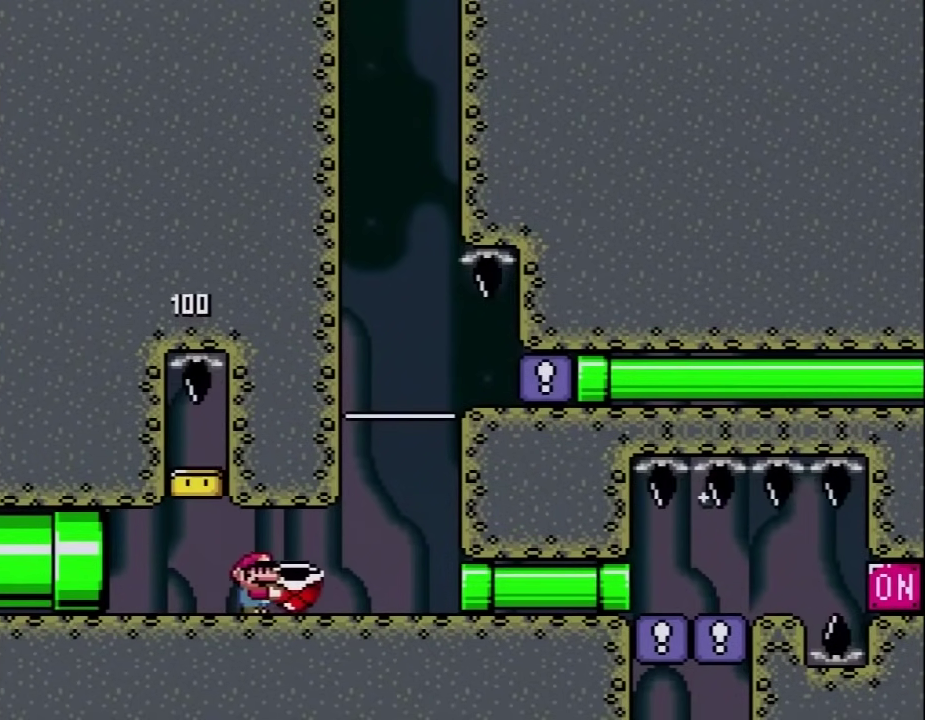
{"buttons": ["Y", "DPAD_RIGHT"], "events": []}
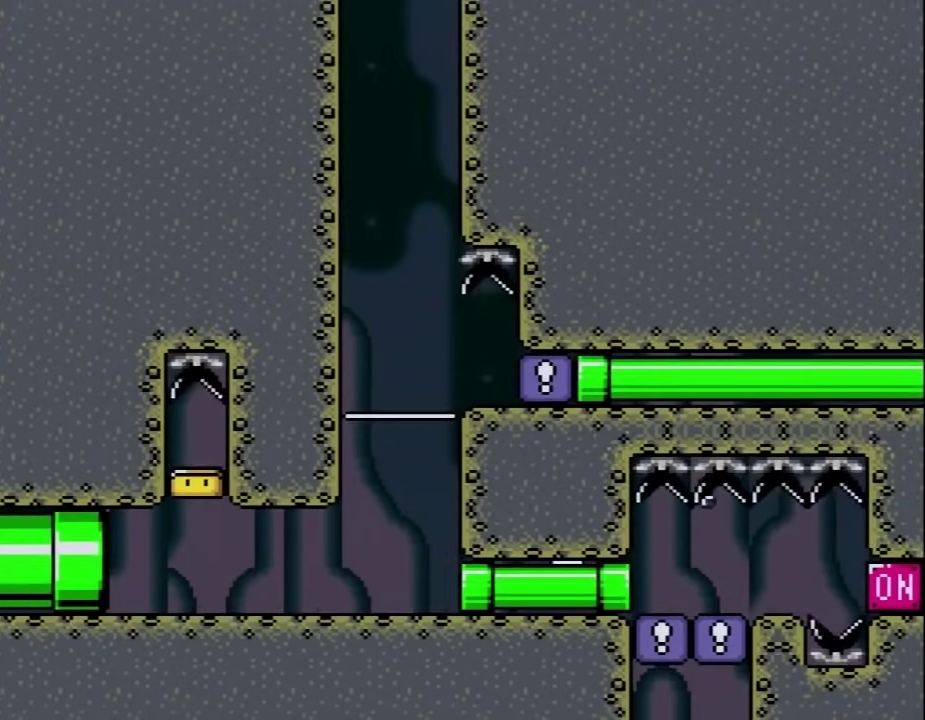
{"buttons": ["Y", "DPAD_UP", "DPAD_LEFT"], "events": [[133, "Y", "up"], [167, "DPAD_RIGHT", "up"], [200, "DPAD_LEFT", "down"], [200, "Y", "down"], [233, "DPAD_UP", "down"]]}
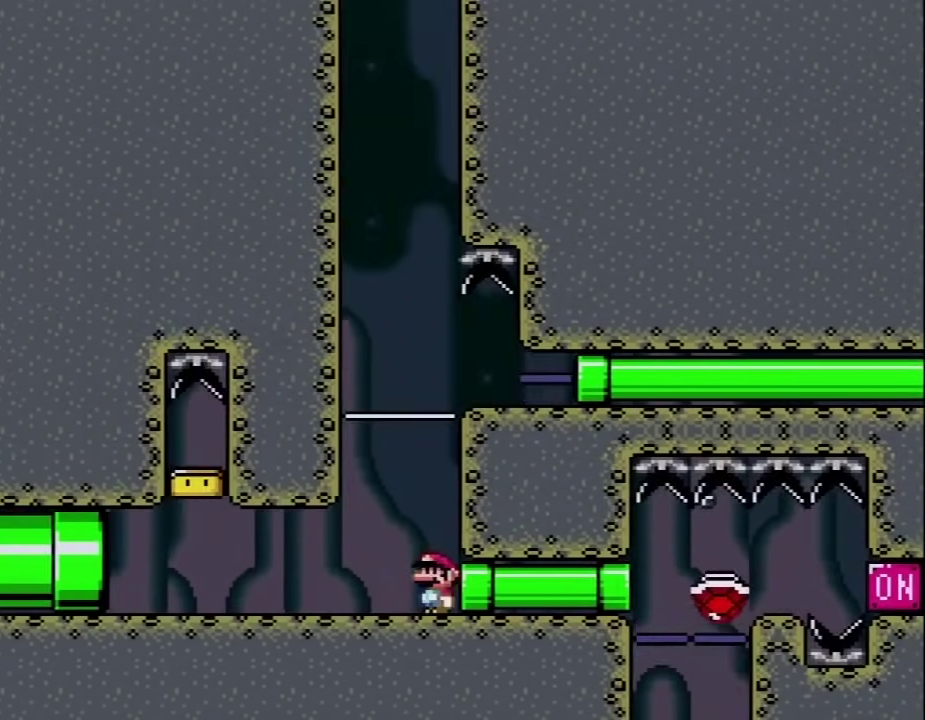
{"buttons": ["B", "Y", "DPAD_RIGHT"], "events": [[50, "DPAD_UP", "up"], [83, "DPAD_LEFT", "up"], [100, "DPAD_RIGHT", "down"], [133, "B", "down"]]}
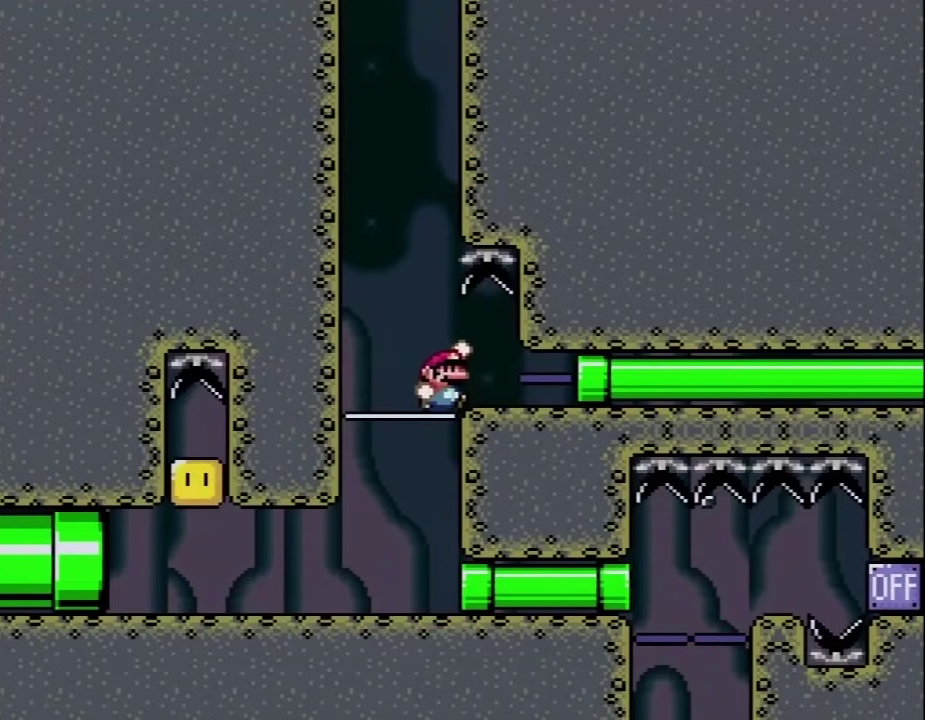
{"buttons": ["Y", "DPAD_RIGHT"], "events": [[367, "B", "up"]]}
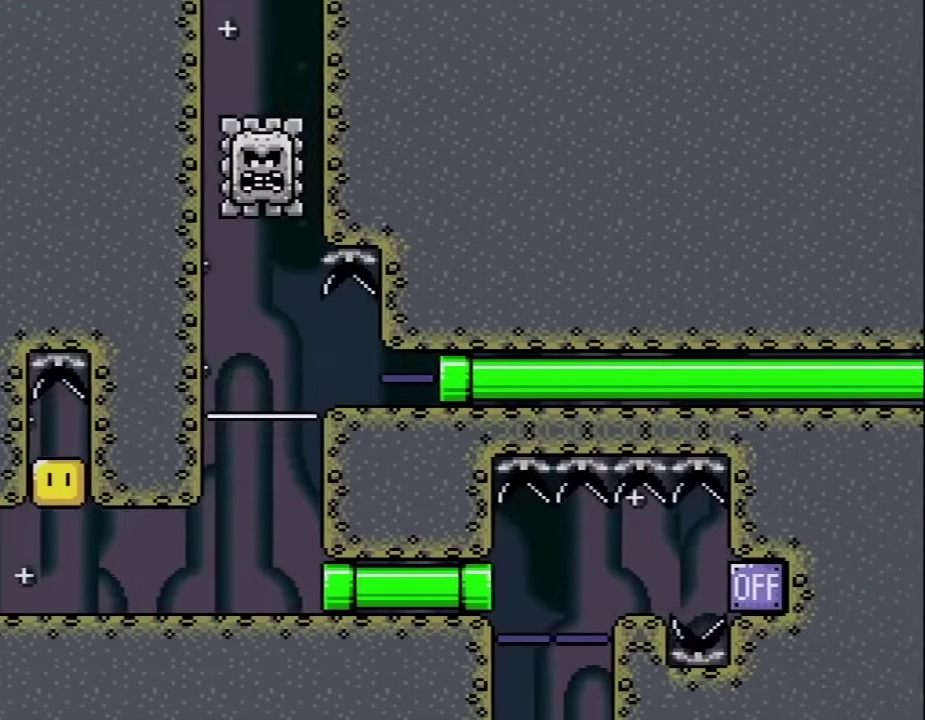
{"buttons": ["Y", "DPAD_RIGHT"], "events": []}
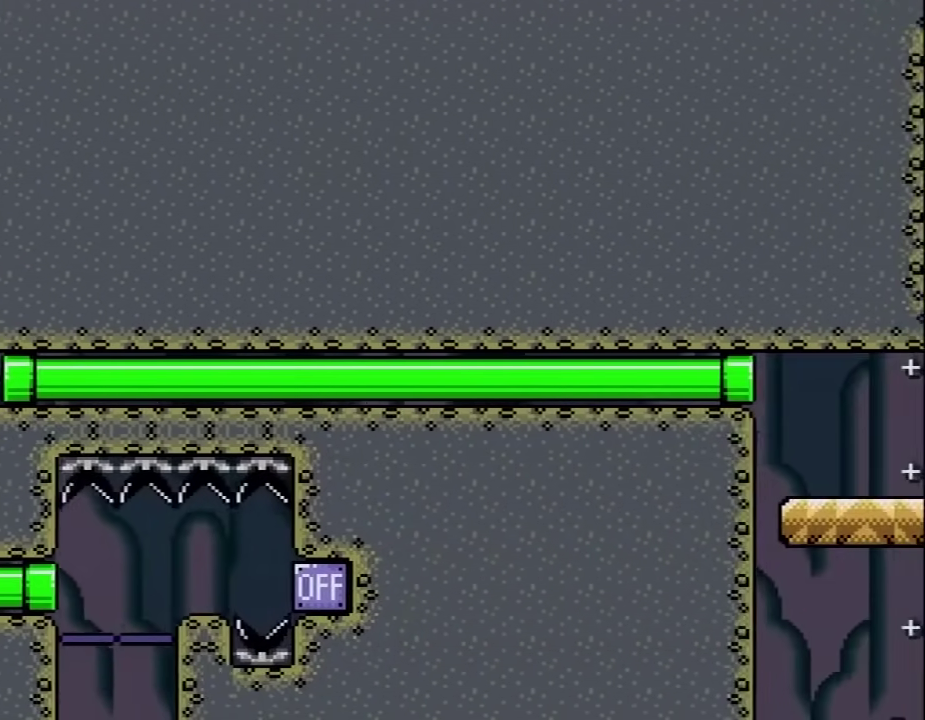
{"buttons": ["Y", "DPAD_RIGHT"], "events": [[317, "DPAD_RIGHT", "up"], [433, "DPAD_RIGHT", "down"]]}
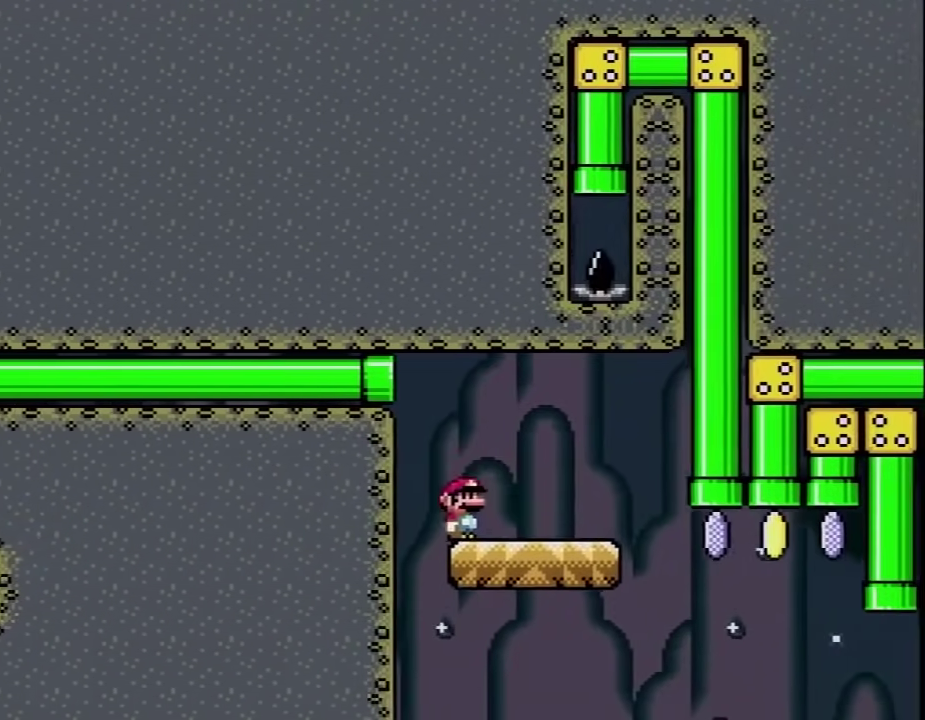
{"buttons": ["B", "Y", "DPAD_UP", "DPAD_LEFT"], "events": [[150, "DPAD_UP", "down"], [317, "B", "down"], [467, "DPAD_LEFT", "down"], [467, "DPAD_RIGHT", "up"]]}
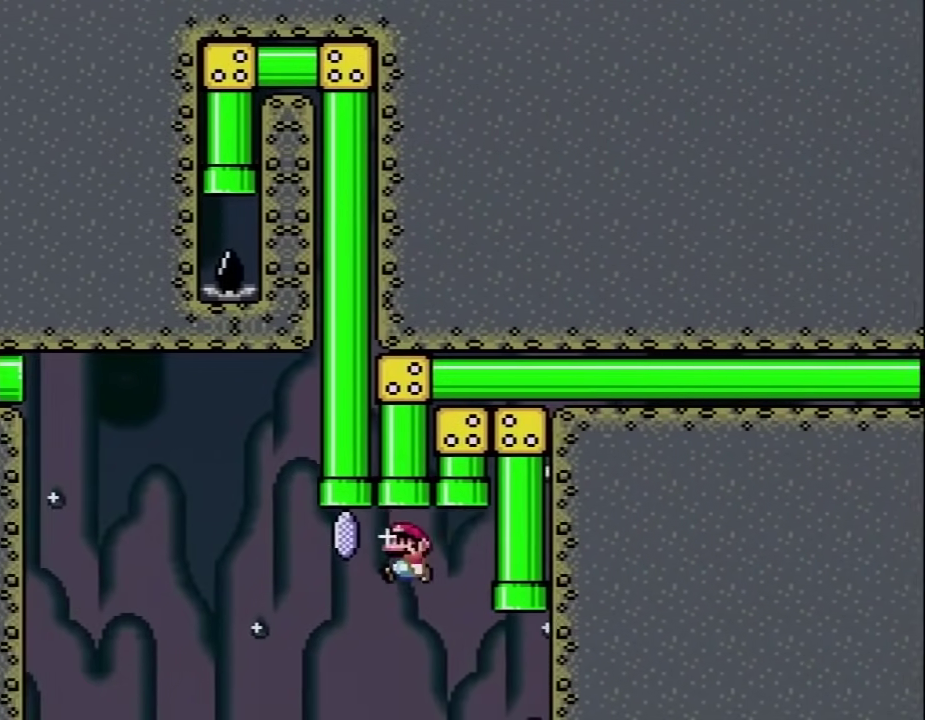
{"buttons": ["Y"], "events": [[267, "DPAD_LEFT", "up"], [350, "B", "up"], [350, "DPAD_UP", "up"]]}